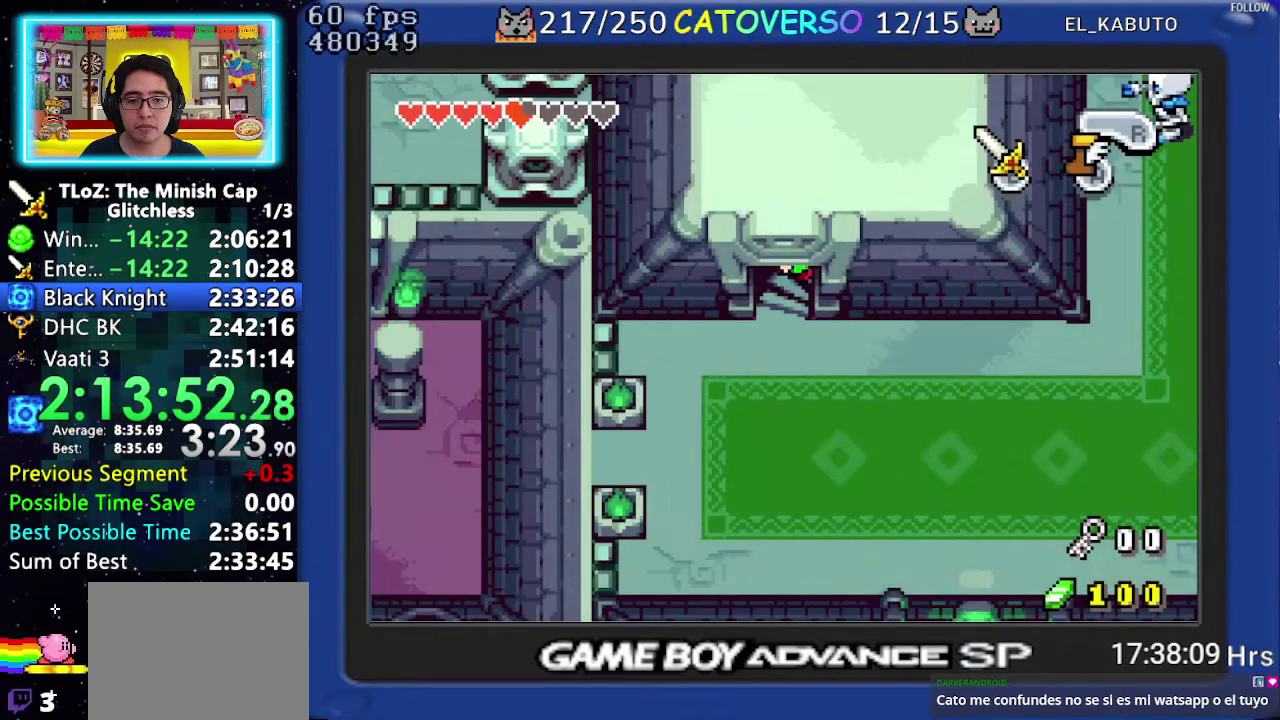
Gameplay with a controller (Nintendo layout); each line is a JSON object with the inputs held at the frame after it. "events" lists button and stick changes between this image and that frame as [ms after this image, input, new state], when the widget could be followed in between. Not read: L3 R3 START.
{"buttons": ["DPAD_RIGHT"], "events": [[67, "DPAD_RIGHT", "down"], [383, "R1", "down"], [483, "R1", "up"]]}
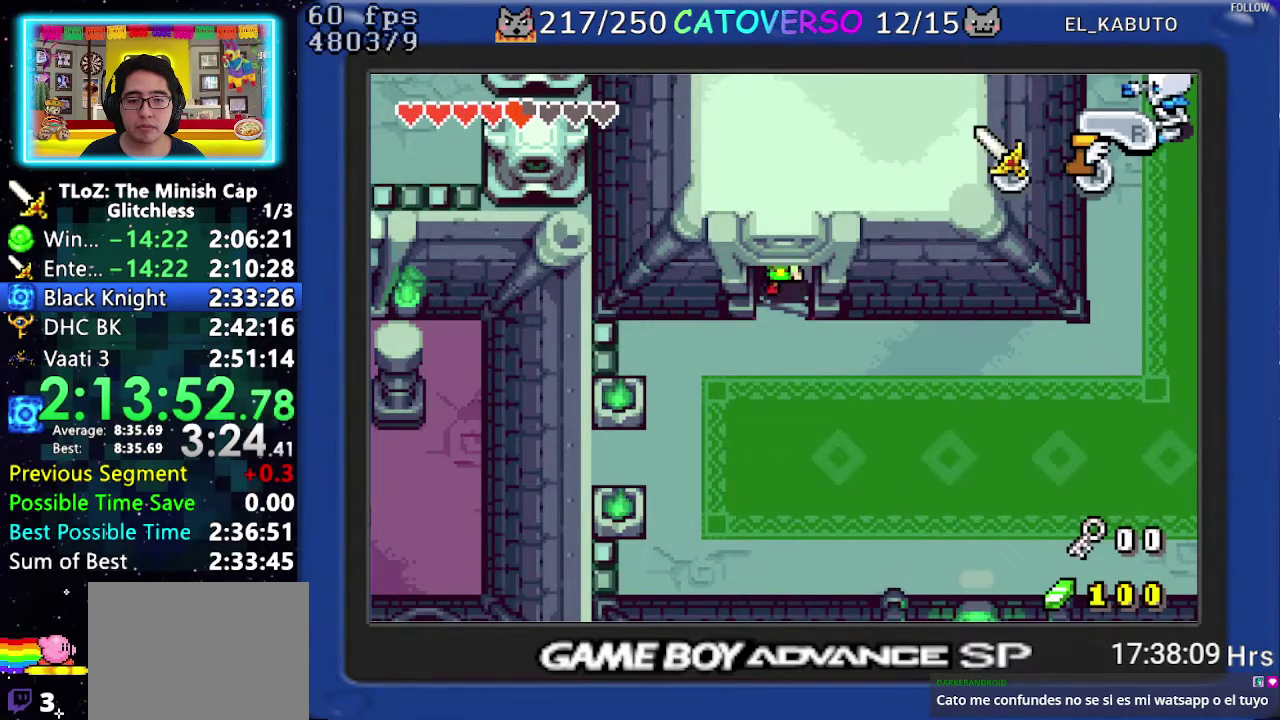
{"buttons": ["DPAD_RIGHT"], "events": [[67, "R1", "down"], [150, "R1", "up"], [233, "R1", "down"], [317, "R1", "up"], [400, "R1", "down"], [500, "R1", "up"]]}
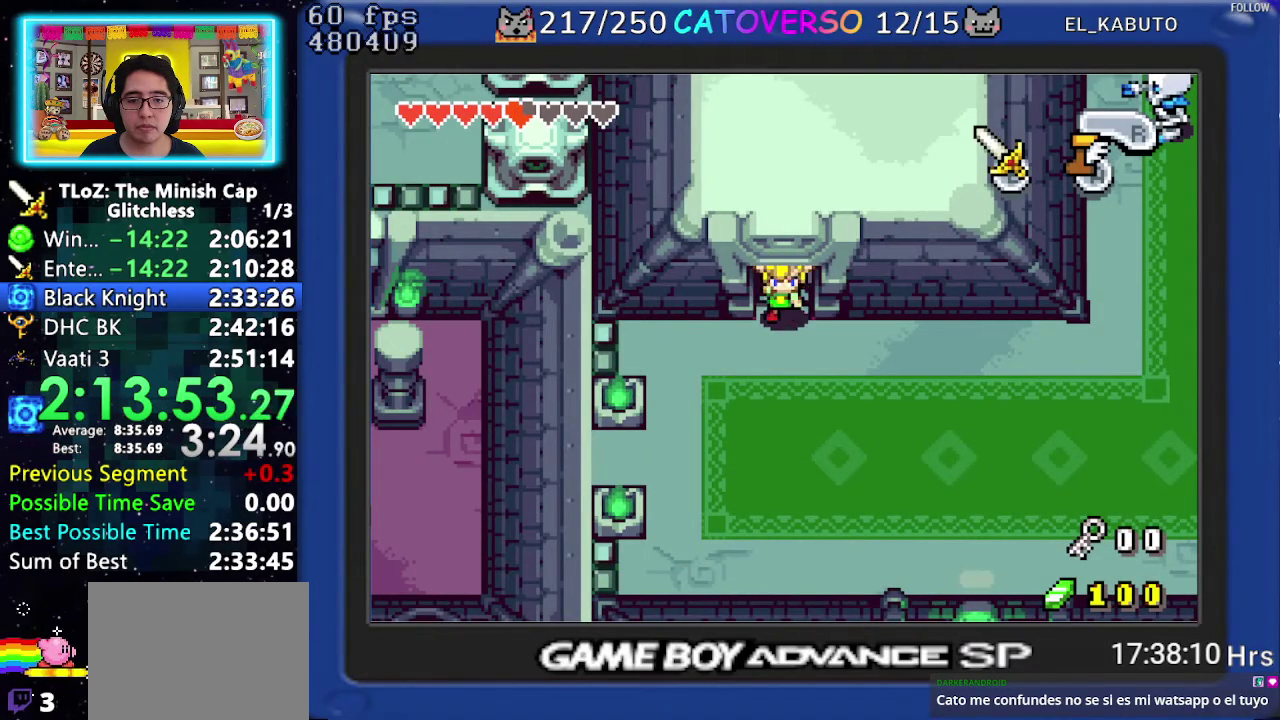
{"buttons": ["R1", "DPAD_RIGHT"], "events": [[67, "R1", "down"], [167, "R1", "up"], [250, "R1", "down"], [333, "R1", "up"], [417, "R1", "down"]]}
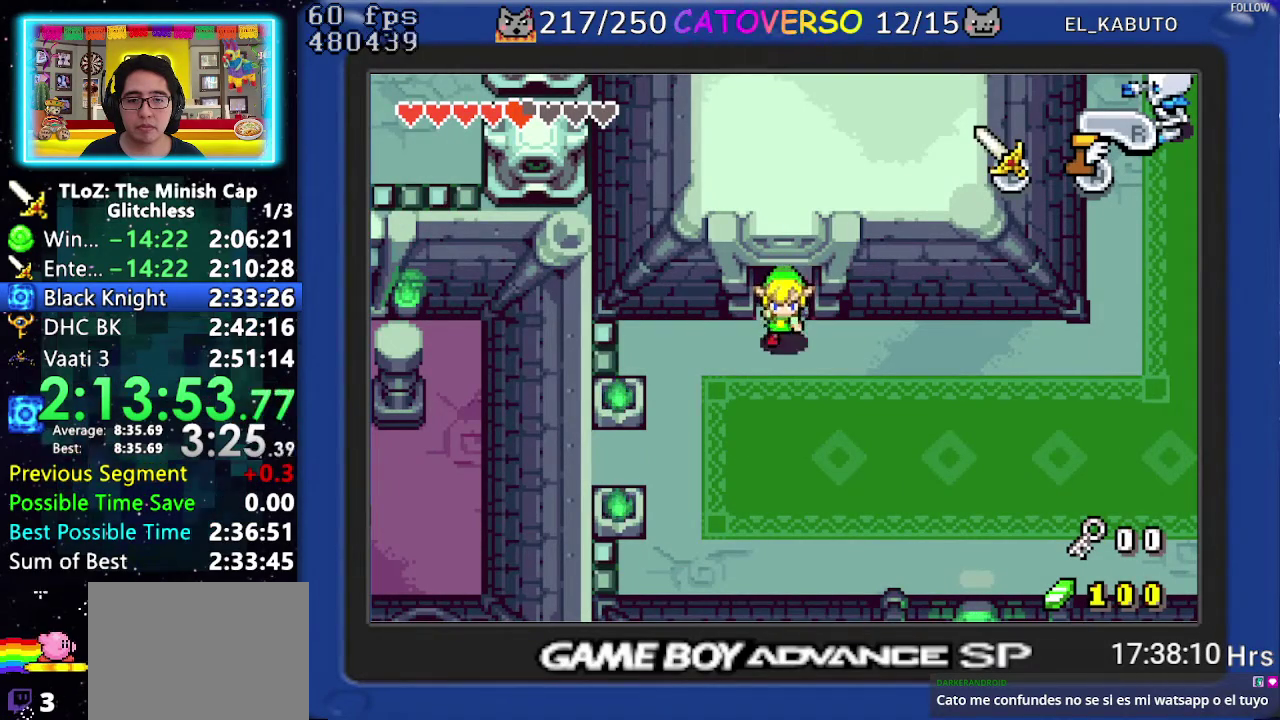
{"buttons": ["R1", "DPAD_RIGHT"], "events": [[17, "R1", "up"], [83, "R1", "down"], [183, "R1", "up"], [267, "R1", "down"], [367, "R1", "up"], [433, "R1", "down"]]}
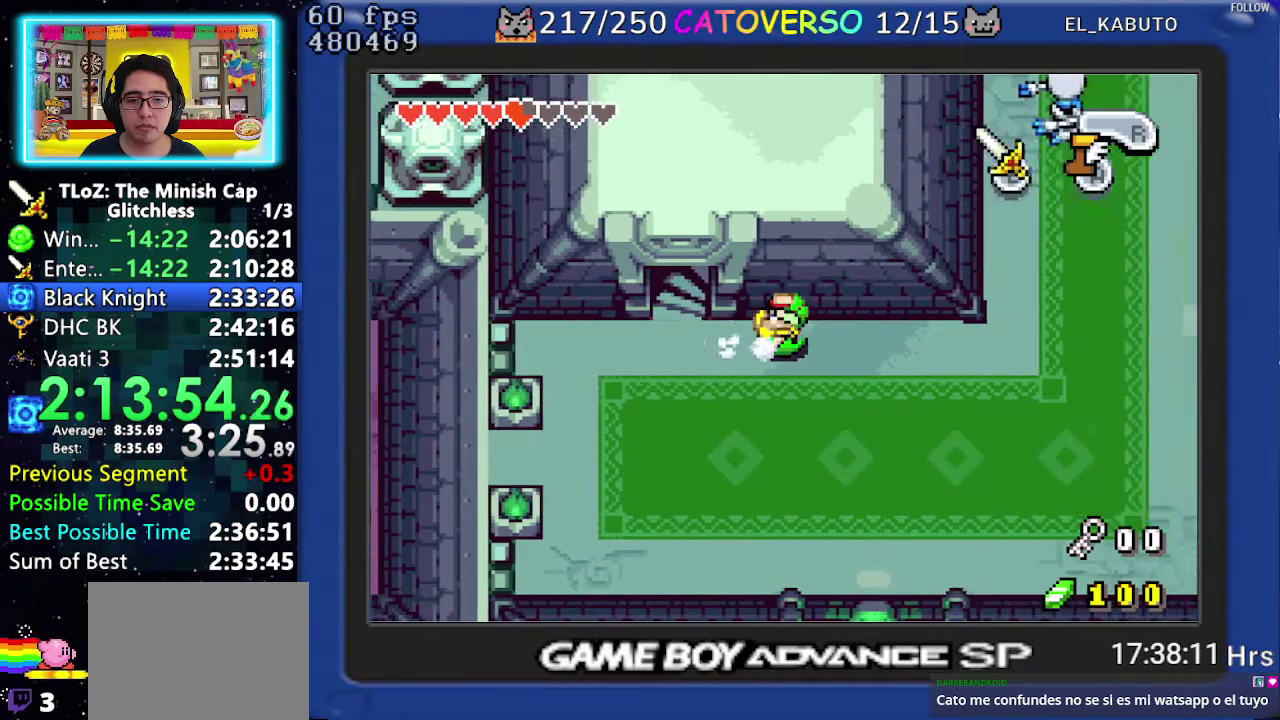
{"buttons": ["DPAD_RIGHT"], "events": [[67, "R1", "up"], [250, "R1", "down"], [400, "R1", "up"]]}
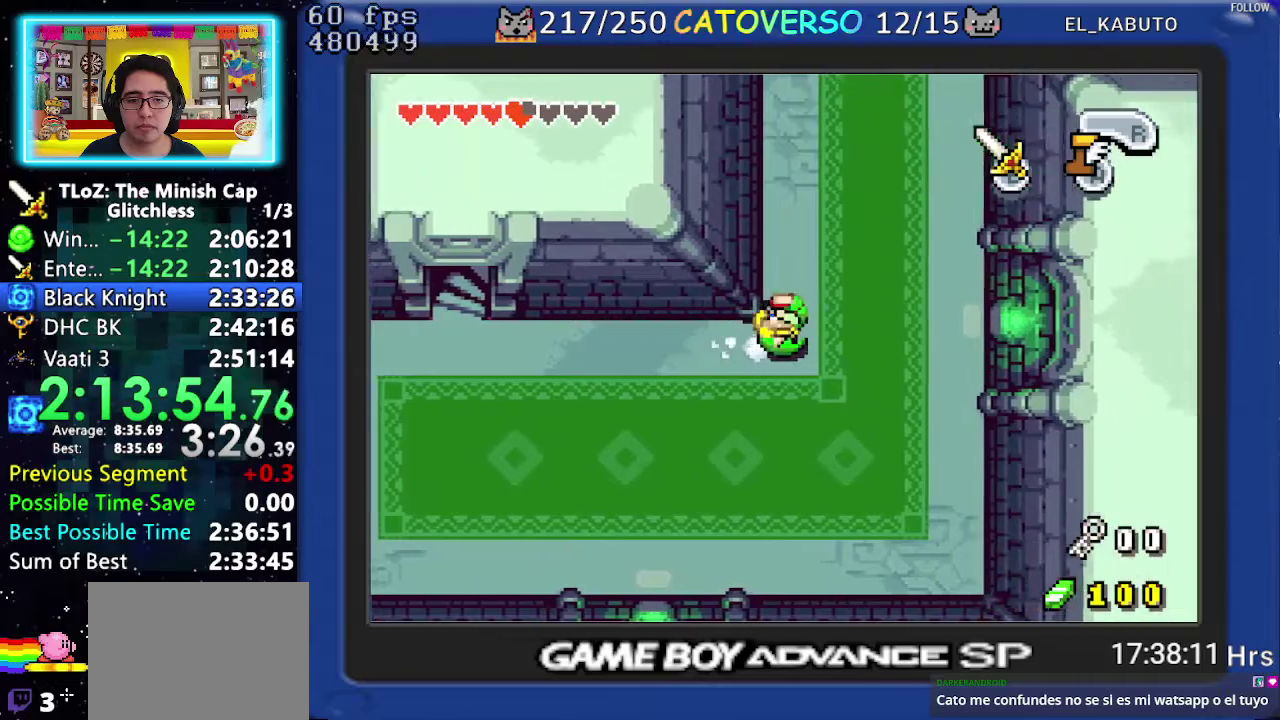
{"buttons": ["A", "DPAD_UP", "DPAD_RIGHT"], "events": [[200, "DPAD_RIGHT", "up"], [217, "DPAD_UP", "down"], [267, "A", "down"], [350, "DPAD_RIGHT", "down"]]}
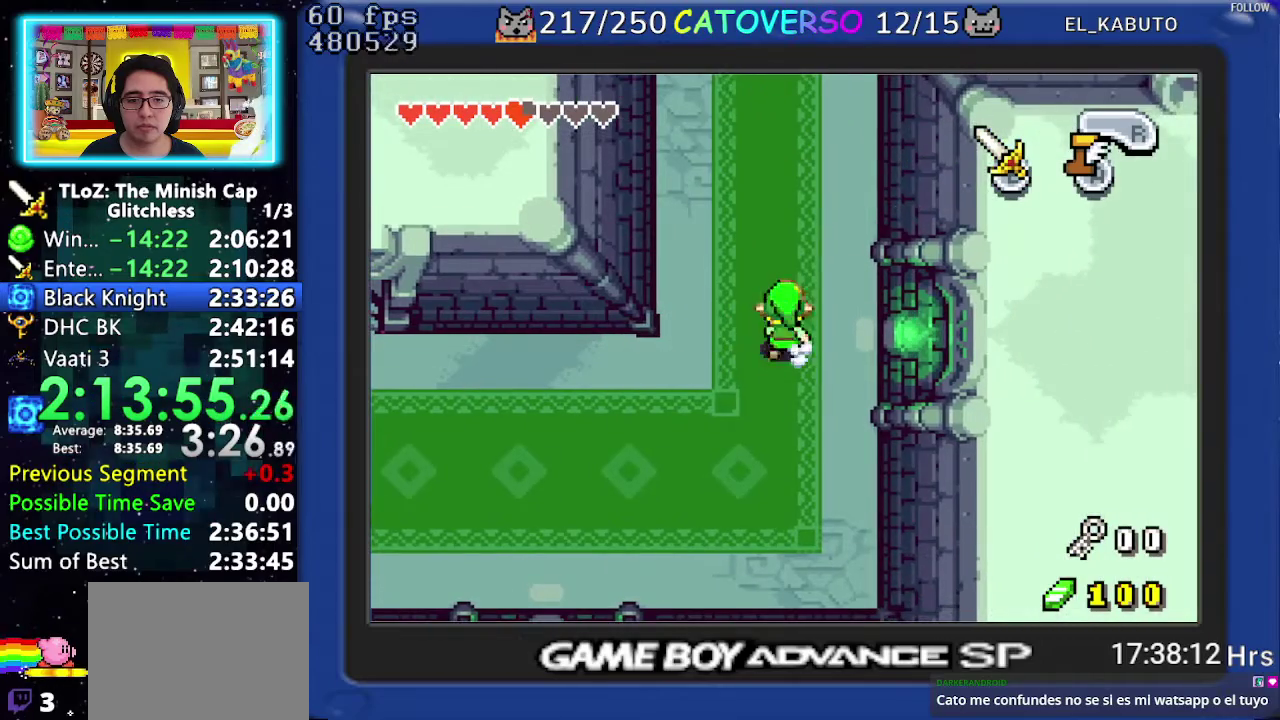
{"buttons": ["A", "DPAD_UP", "DPAD_RIGHT"], "events": []}
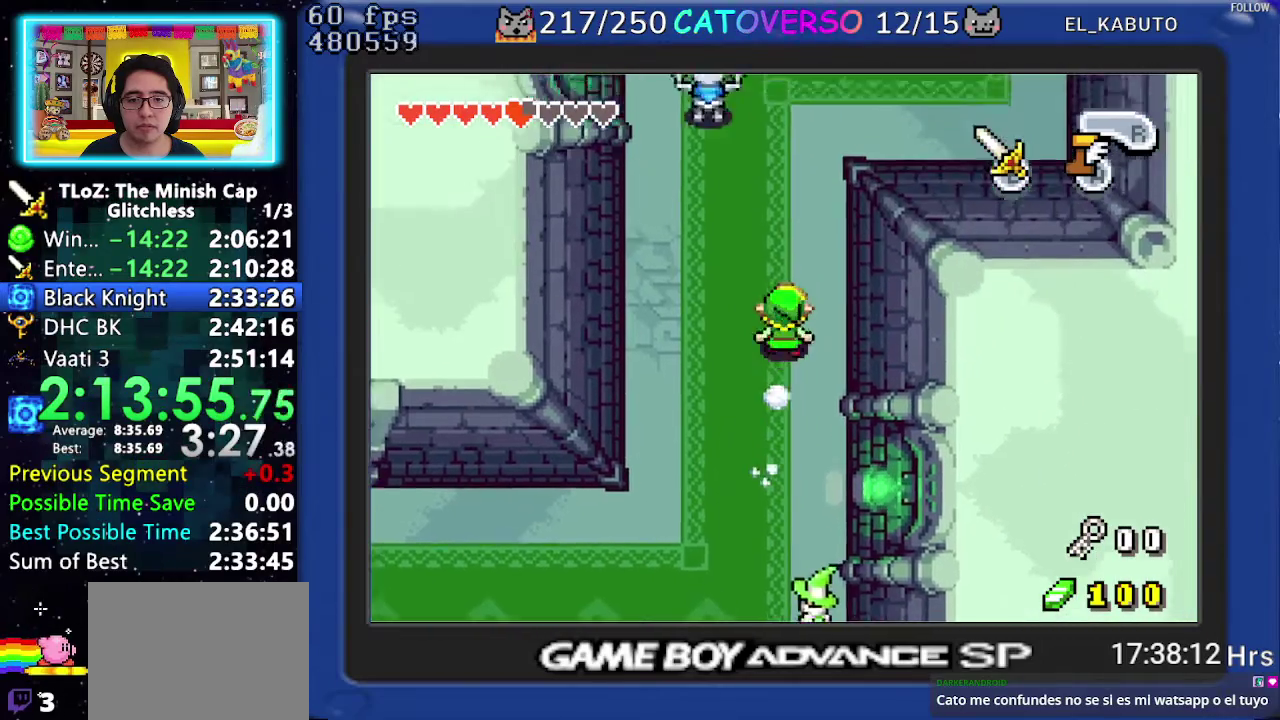
{"buttons": ["A", "DPAD_UP", "DPAD_RIGHT"], "events": []}
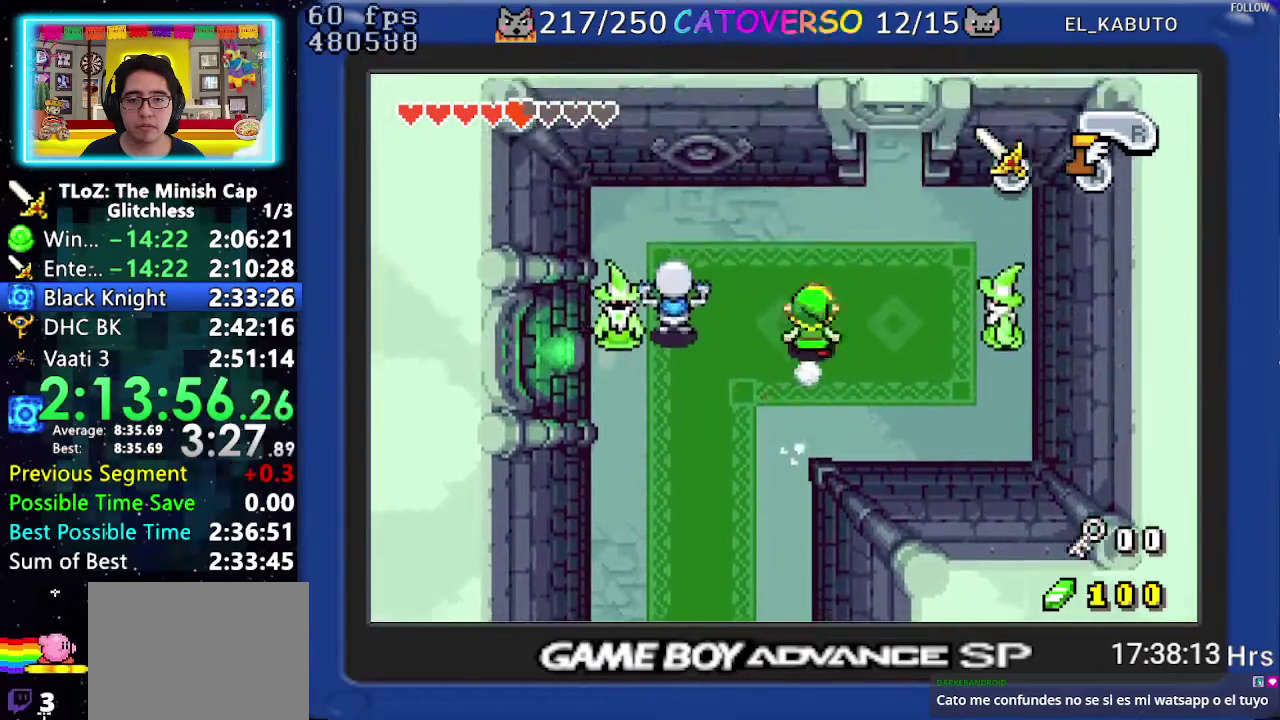
{"buttons": ["A", "DPAD_UP", "DPAD_RIGHT"], "events": []}
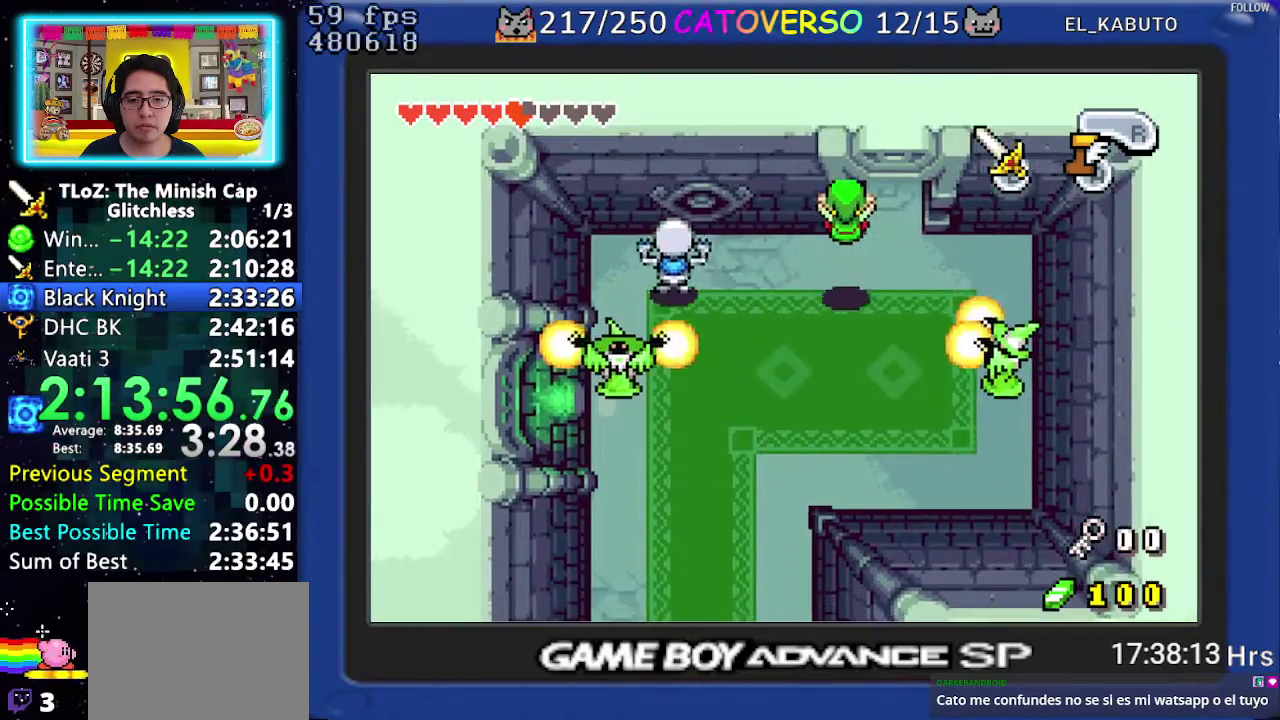
{"buttons": ["DPAD_UP"], "events": [[83, "DPAD_RIGHT", "up"], [167, "A", "up"], [267, "DPAD_RIGHT", "down"], [467, "DPAD_RIGHT", "up"]]}
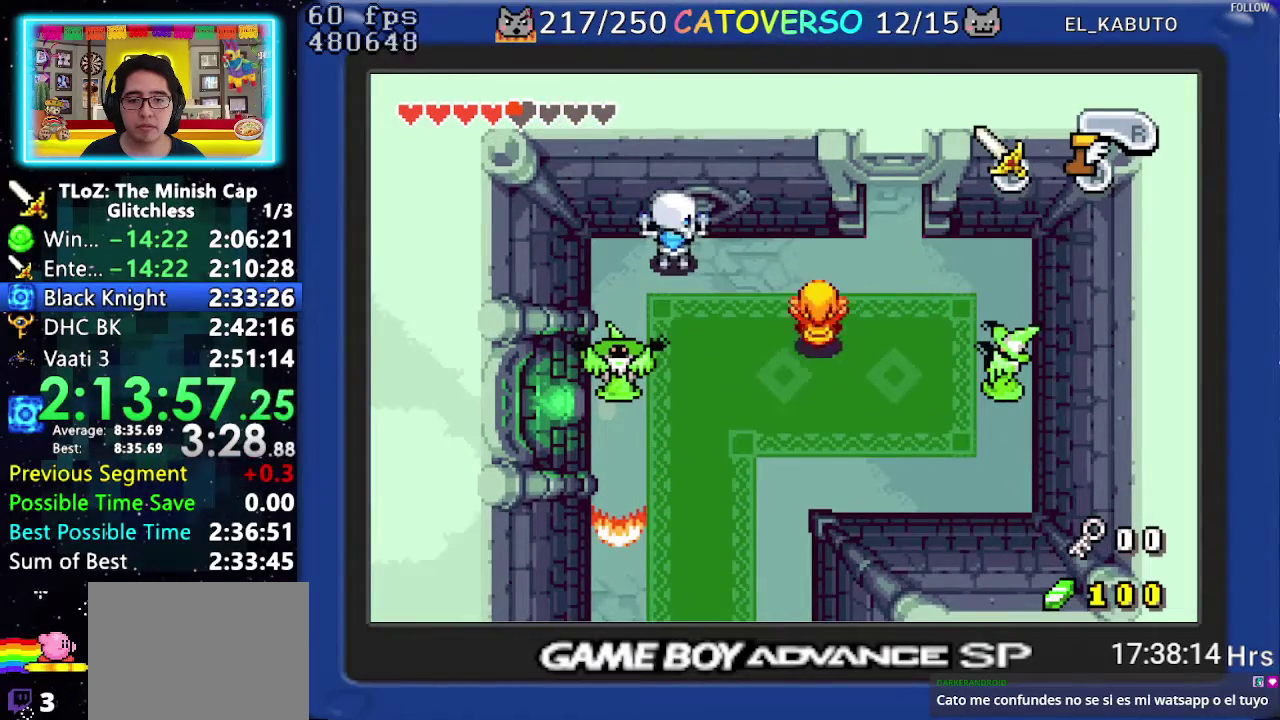
{"buttons": ["DPAD_RIGHT"], "events": [[50, "R1", "down"], [200, "R1", "up"], [417, "DPAD_UP", "up"], [450, "DPAD_RIGHT", "down"]]}
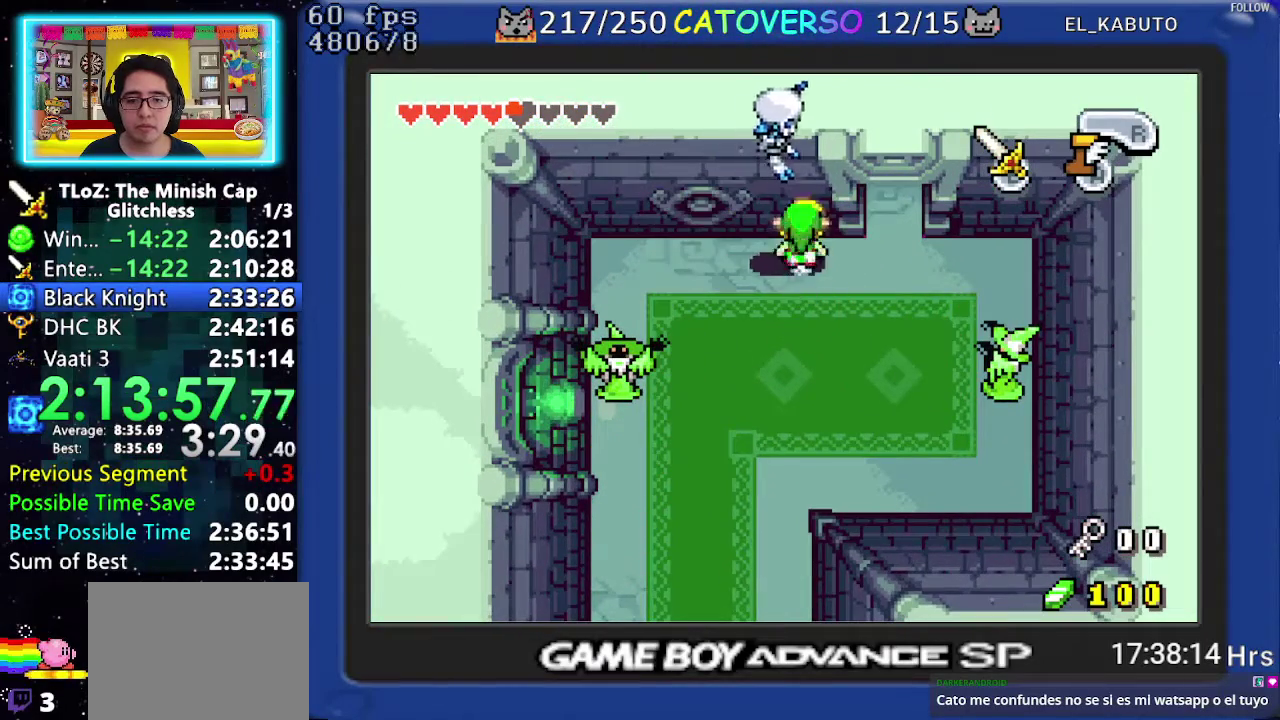
{"buttons": ["DPAD_UP"], "events": [[233, "DPAD_UP", "down"], [333, "DPAD_RIGHT", "up"], [350, "R1", "down"], [483, "R1", "up"]]}
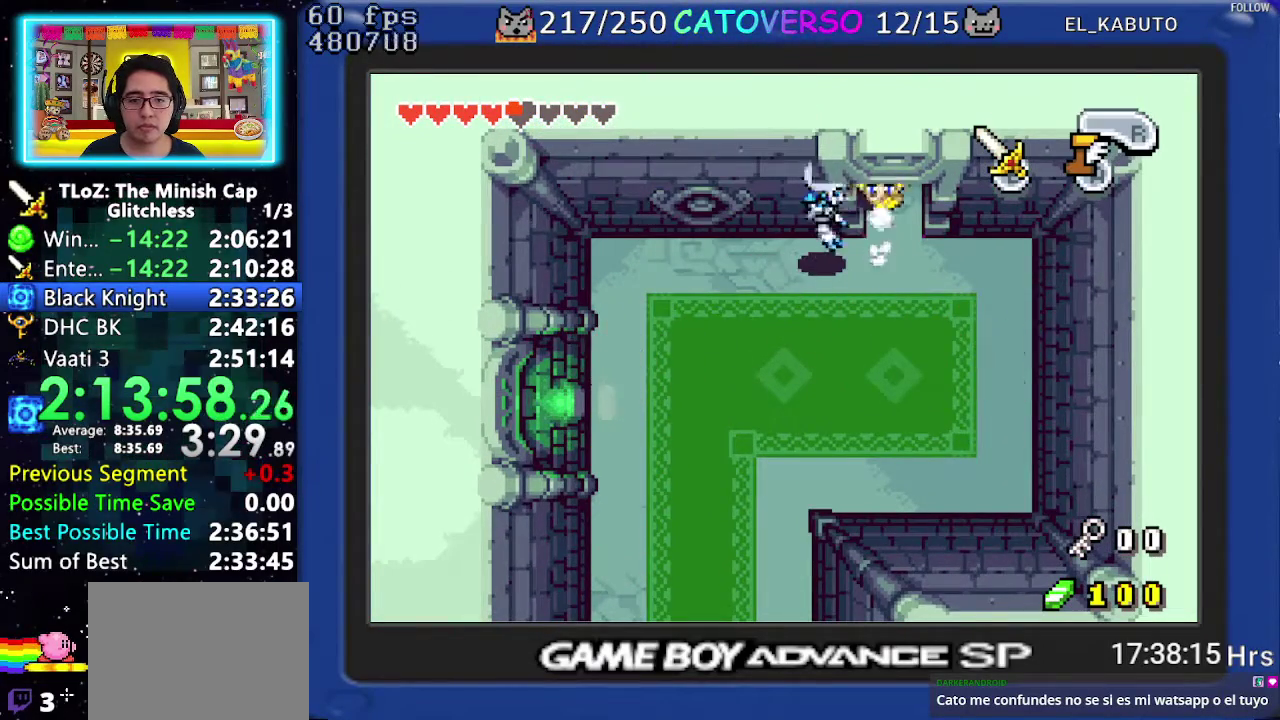
{"buttons": ["DPAD_UP"], "events": []}
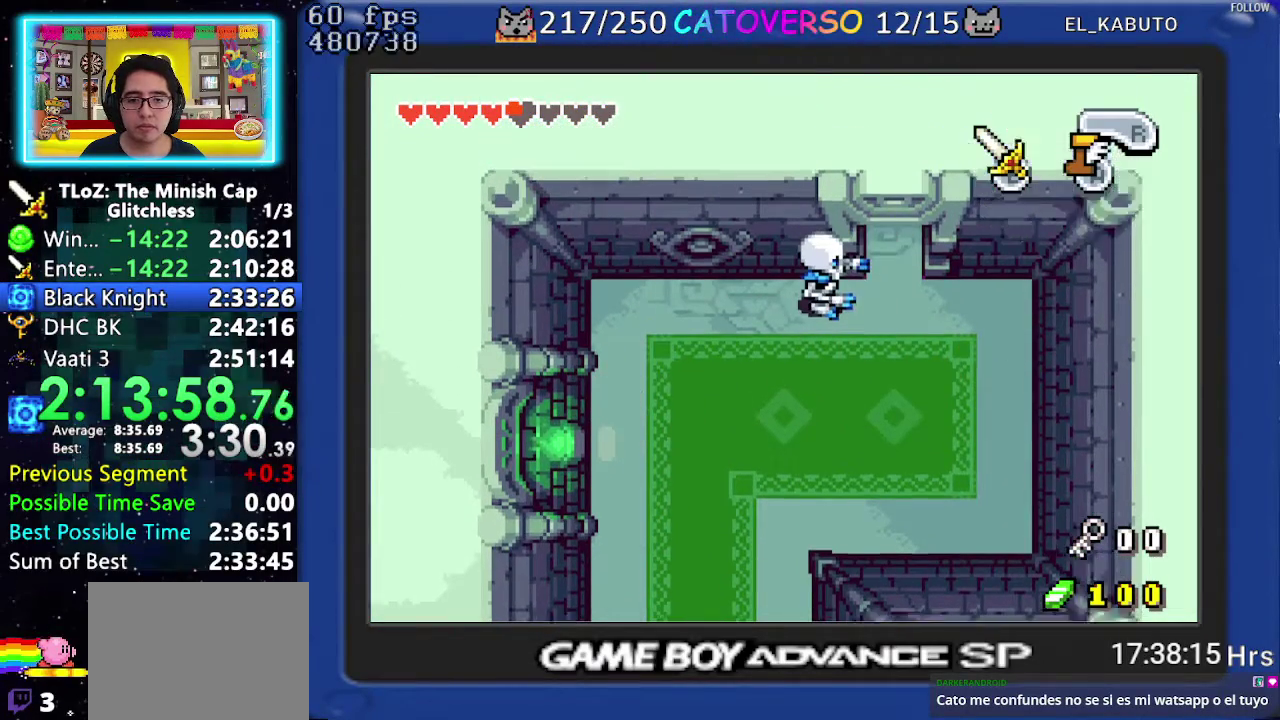
{"buttons": ["DPAD_UP"], "events": [[250, "DPAD_LEFT", "down"], [450, "DPAD_LEFT", "up"]]}
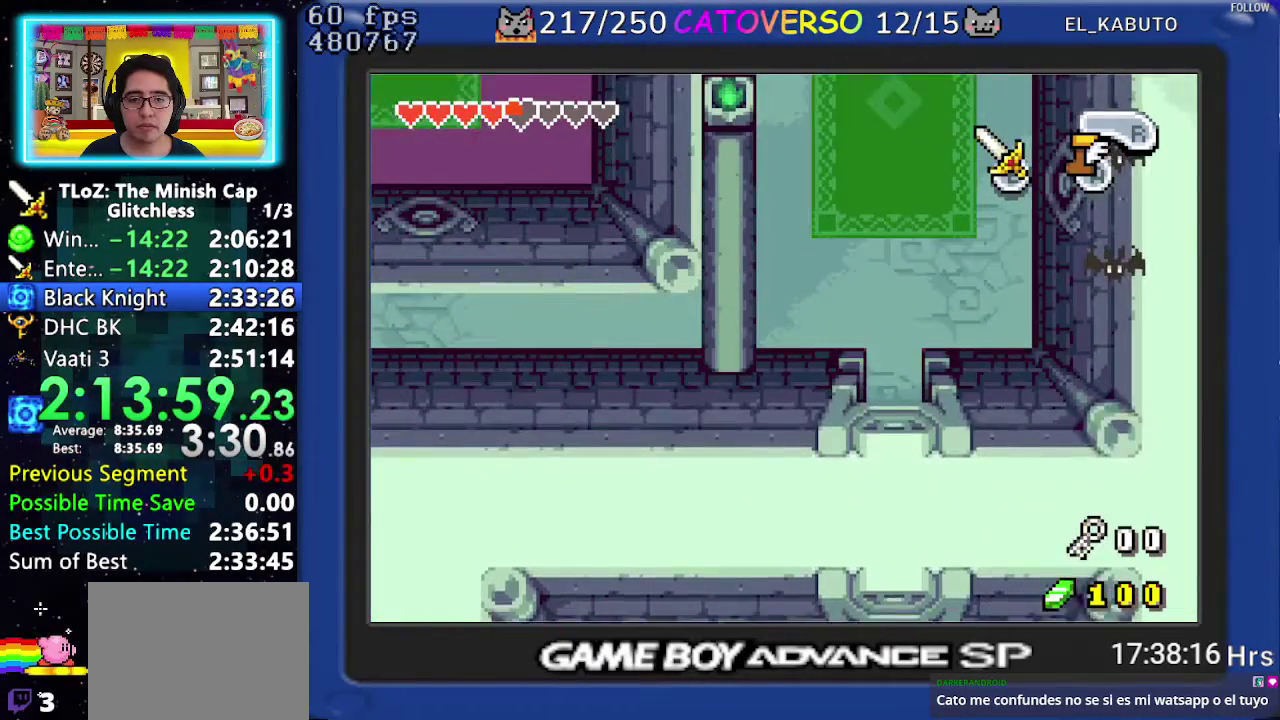
{"buttons": ["DPAD_UP"], "events": []}
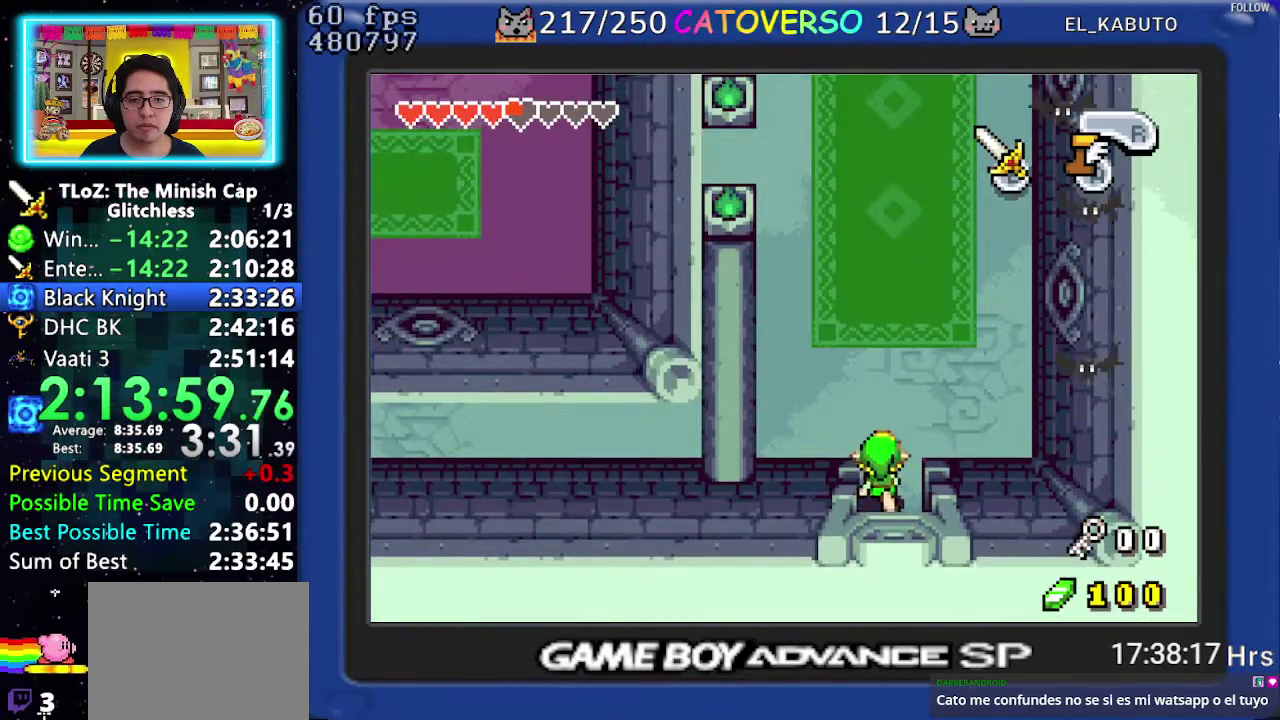
{"buttons": ["DPAD_LEFT"], "events": [[150, "DPAD_LEFT", "down"], [250, "DPAD_UP", "up"]]}
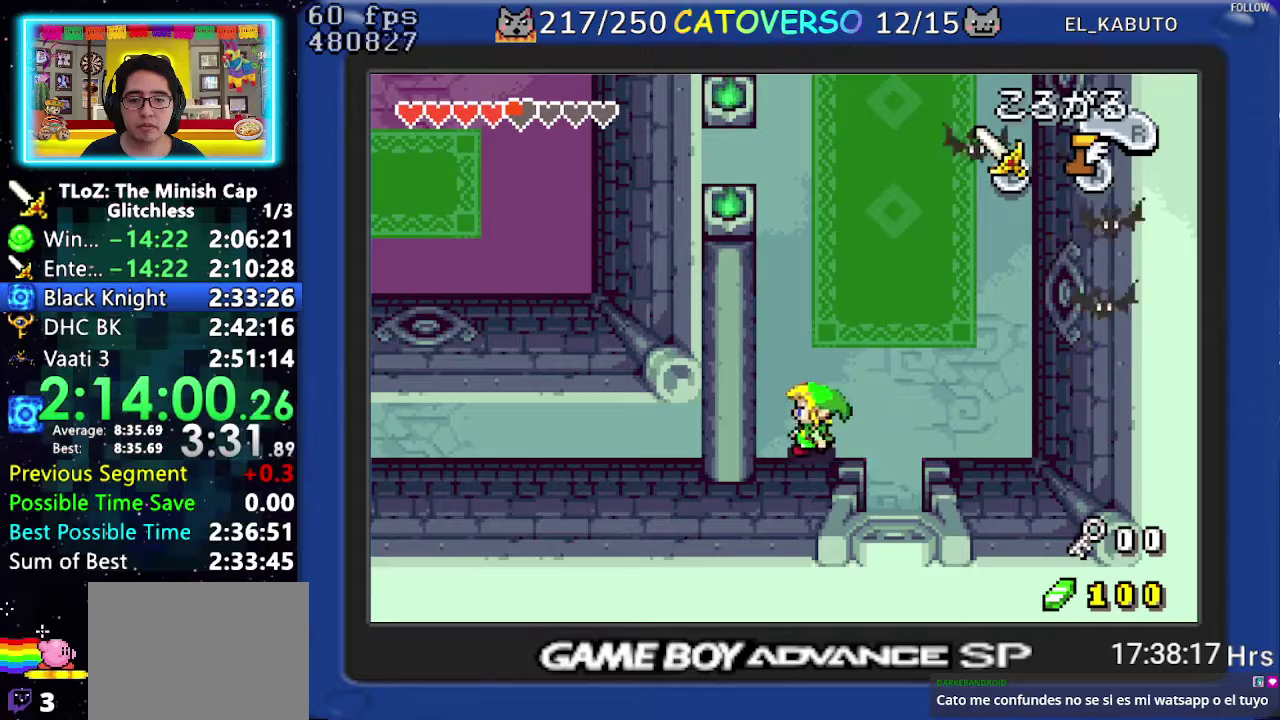
{"buttons": ["A", "DPAD_LEFT"], "events": [[117, "DPAD_UP", "down"], [217, "DPAD_LEFT", "up"], [283, "A", "down"], [300, "DPAD_LEFT", "down"], [400, "DPAD_UP", "up"]]}
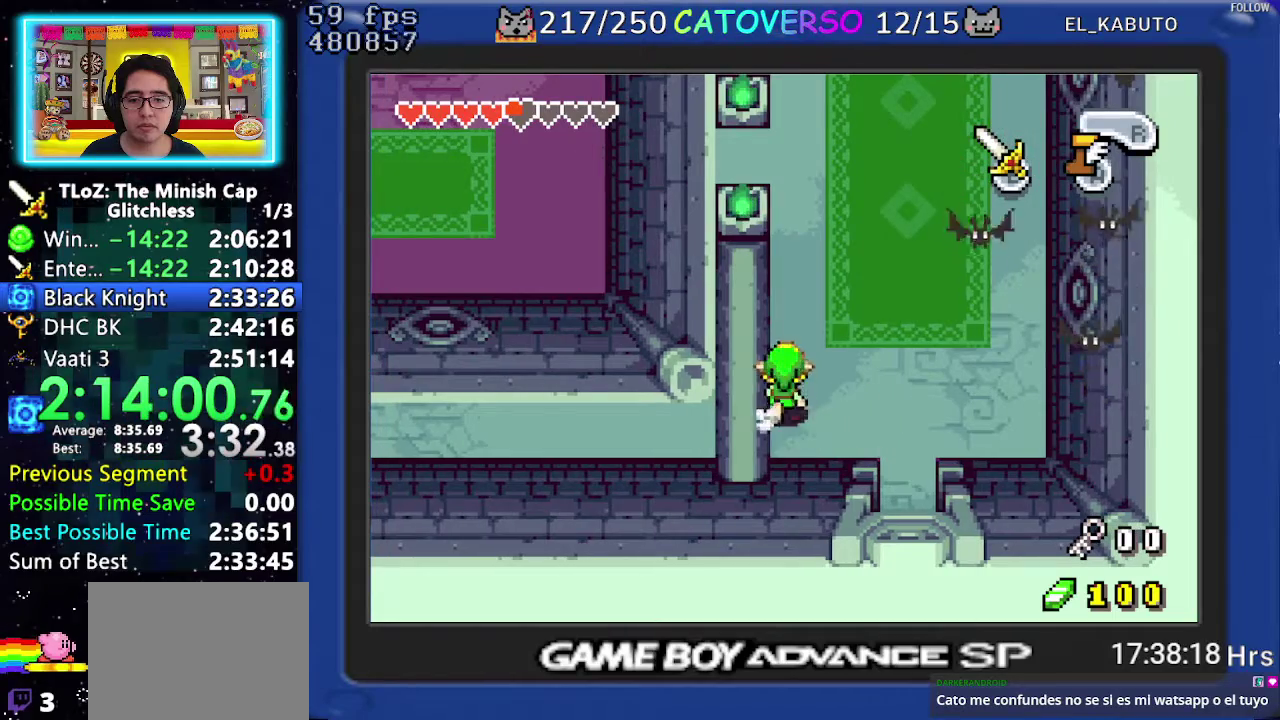
{"buttons": ["A", "DPAD_LEFT"], "events": [[167, "DPAD_LEFT", "up"], [333, "DPAD_LEFT", "down"]]}
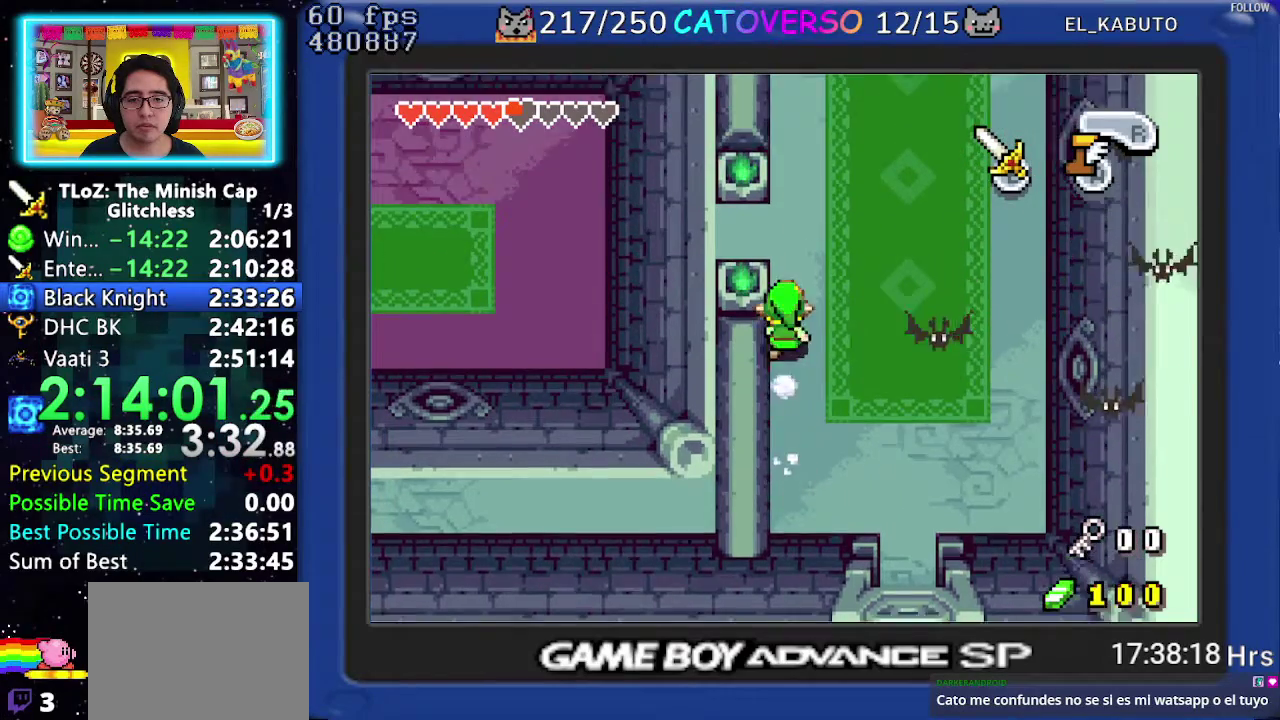
{"buttons": ["A"], "events": [[17, "DPAD_LEFT", "up"]]}
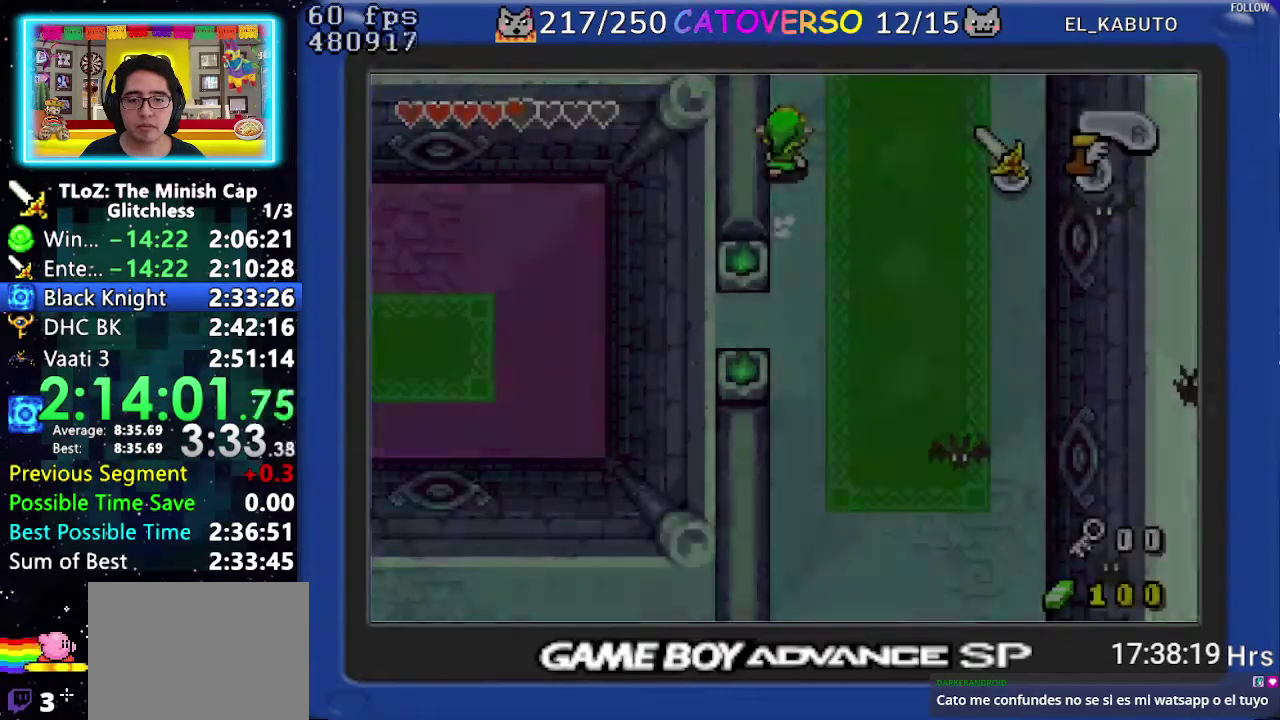
{"buttons": [], "events": [[167, "A", "up"]]}
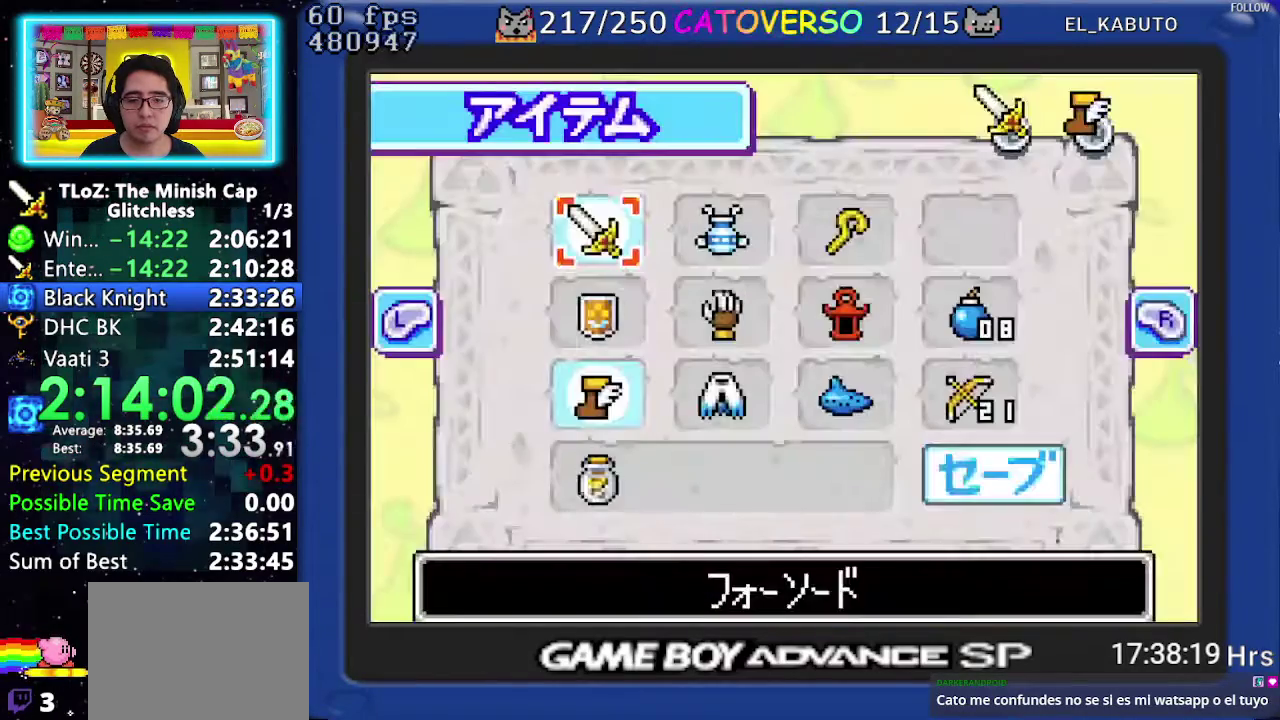
{"buttons": [], "events": [[17, "DPAD_DOWN", "down"], [117, "DPAD_DOWN", "up"], [150, "DPAD_LEFT", "down"], [233, "DPAD_LEFT", "up"], [283, "DPAD_LEFT", "down"], [367, "DPAD_LEFT", "up"]]}
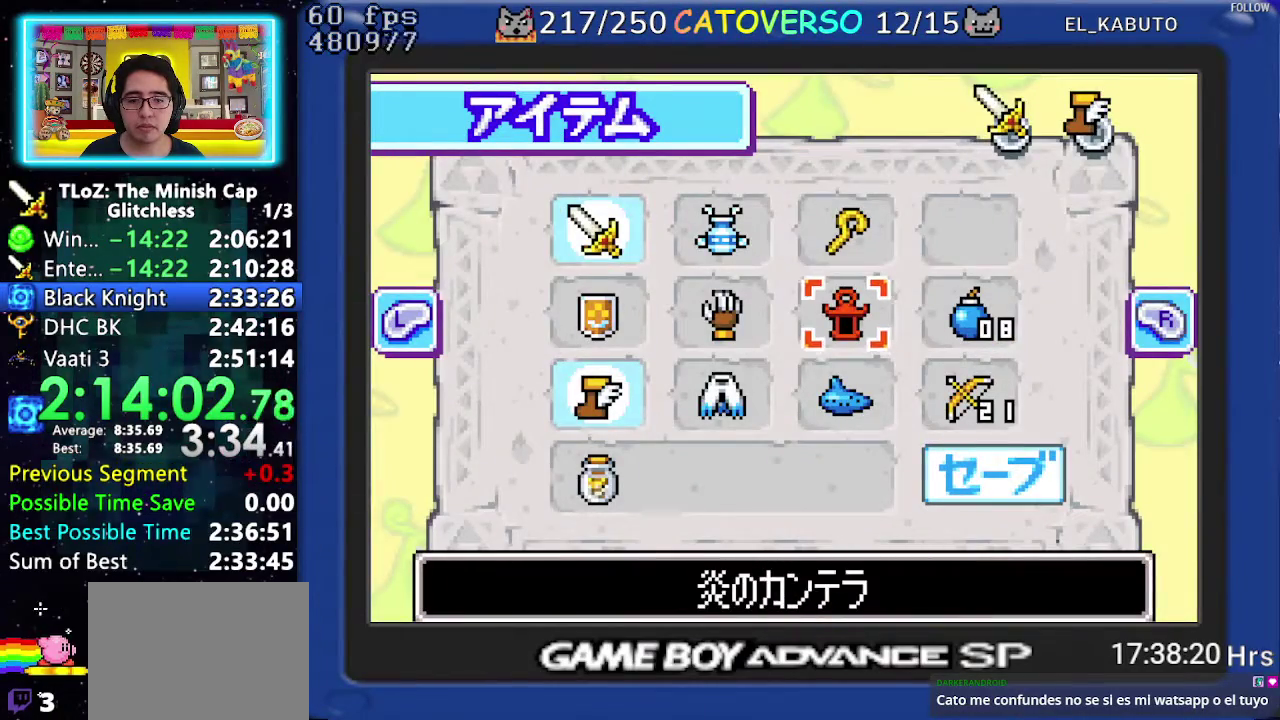
{"buttons": [], "events": [[183, "DPAD_RIGHT", "down"], [300, "DPAD_RIGHT", "up"], [317, "A", "down"], [400, "A", "up"]]}
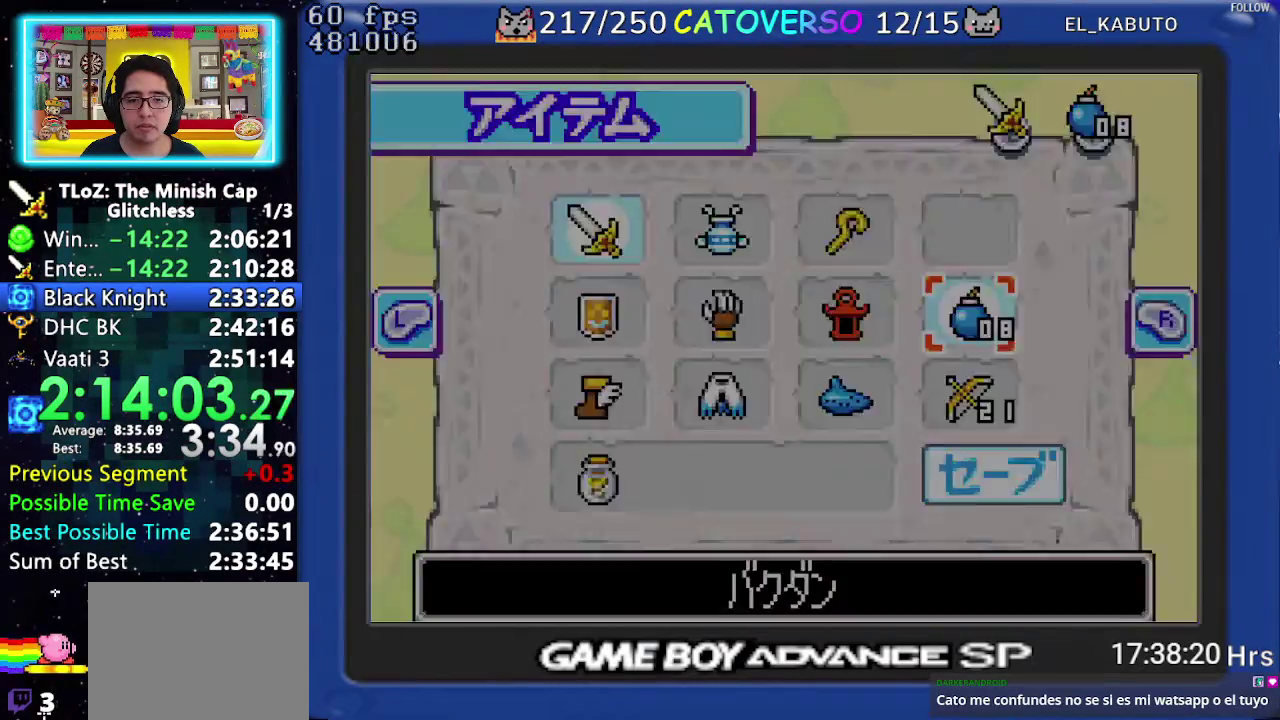
{"buttons": ["DPAD_UP"], "events": [[200, "DPAD_UP", "down"]]}
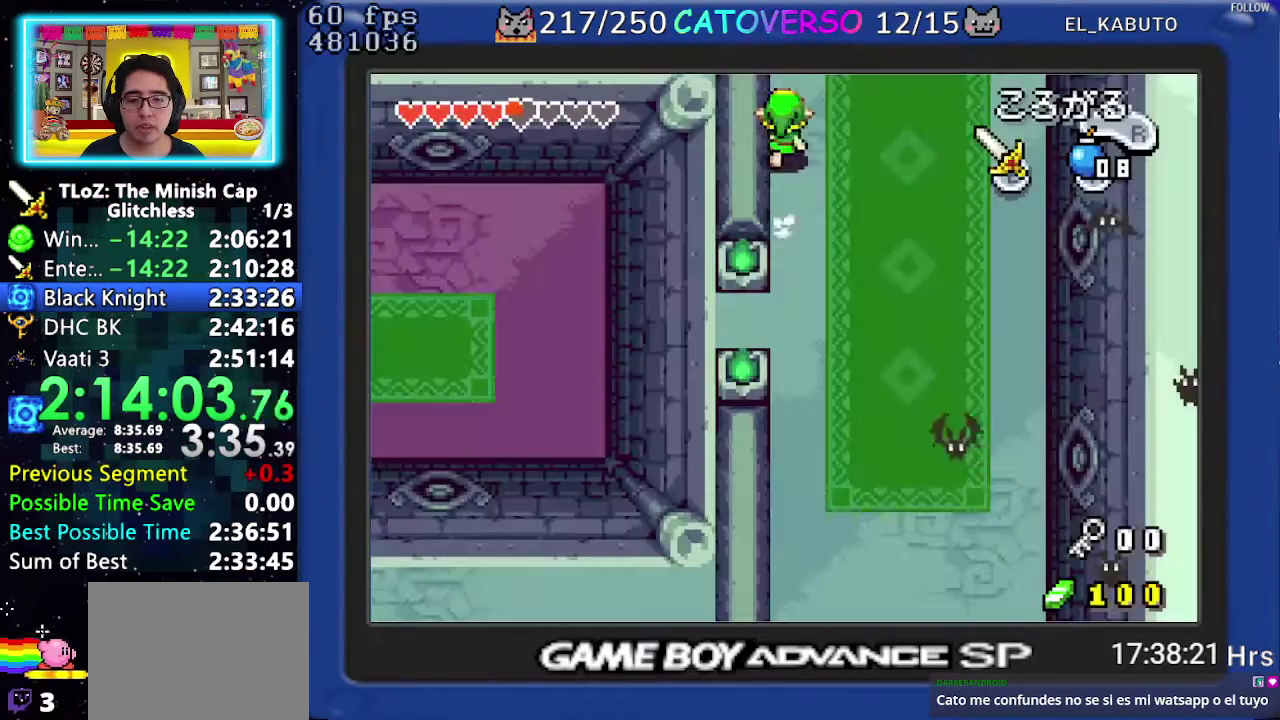
{"buttons": ["DPAD_UP"], "events": []}
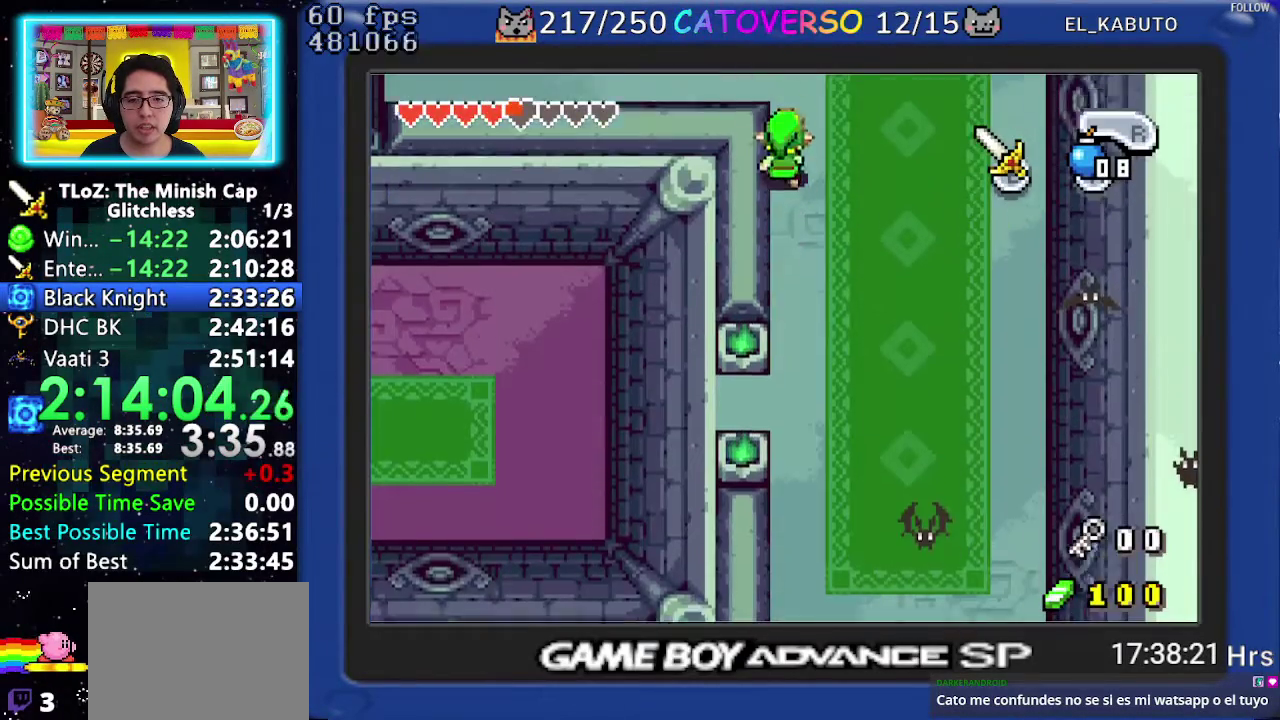
{"buttons": ["DPAD_UP"], "events": []}
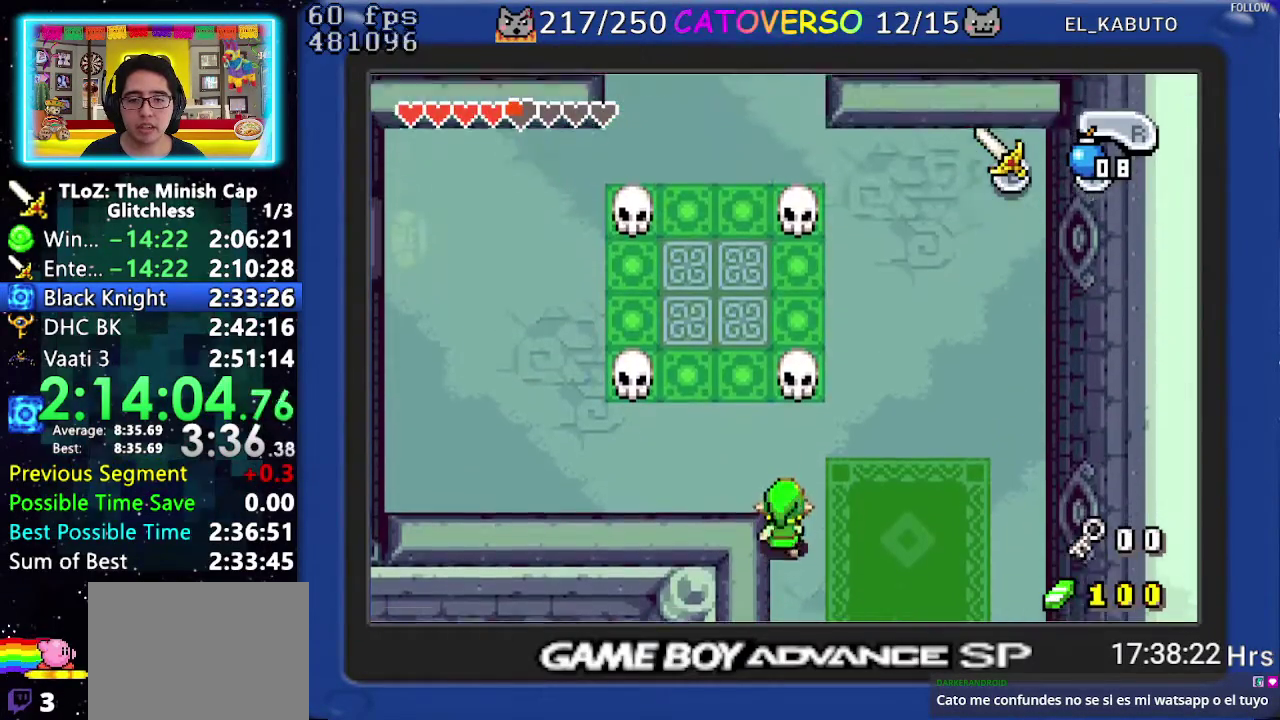
{"buttons": ["DPAD_UP"], "events": [[150, "DPAD_UP", "up"], [267, "A", "down"], [350, "R1", "down"], [467, "A", "up"], [467, "DPAD_UP", "down"], [500, "R1", "up"]]}
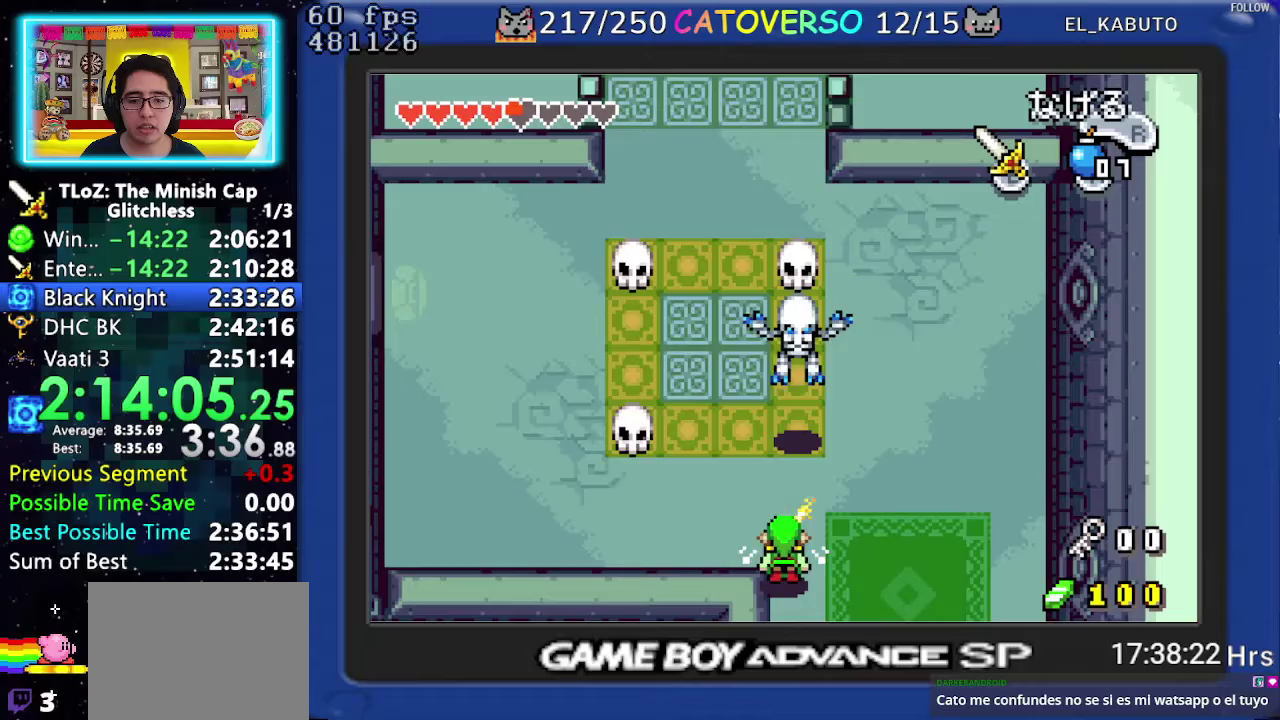
{"buttons": ["DPAD_UP", "DPAD_LEFT"], "events": [[217, "DPAD_LEFT", "down"]]}
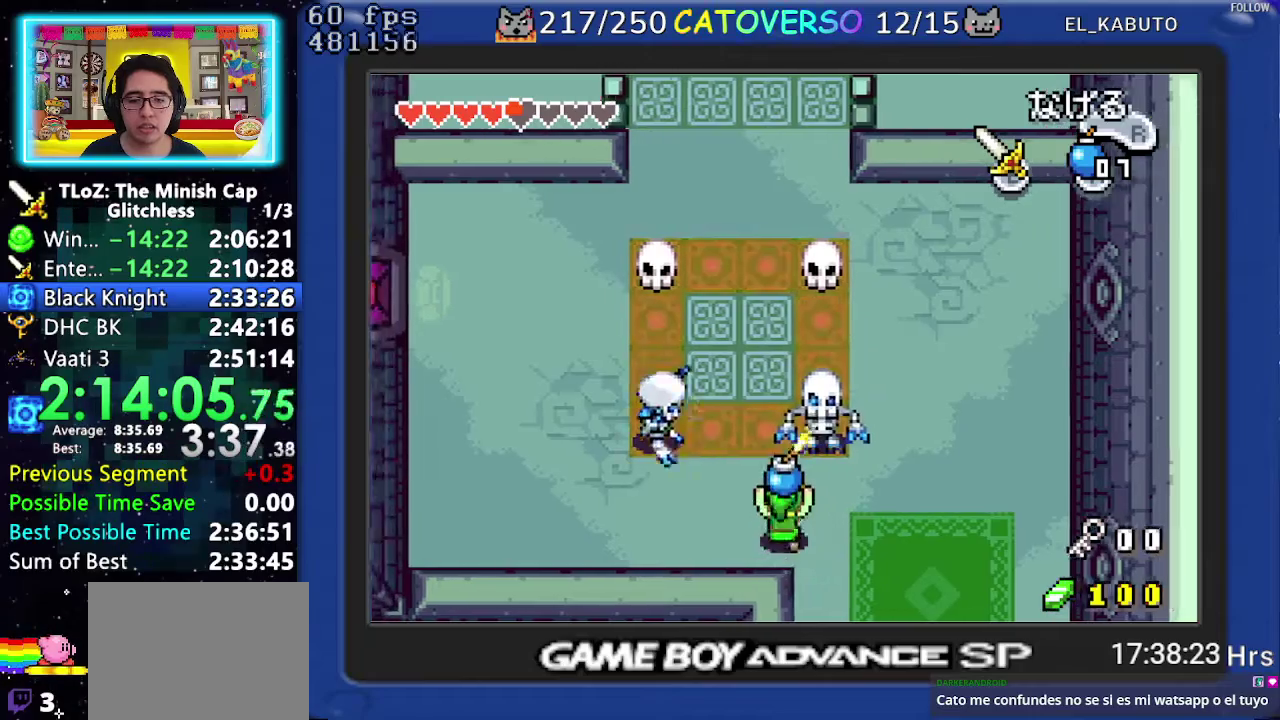
{"buttons": ["DPAD_UP"], "events": [[150, "DPAD_LEFT", "up"]]}
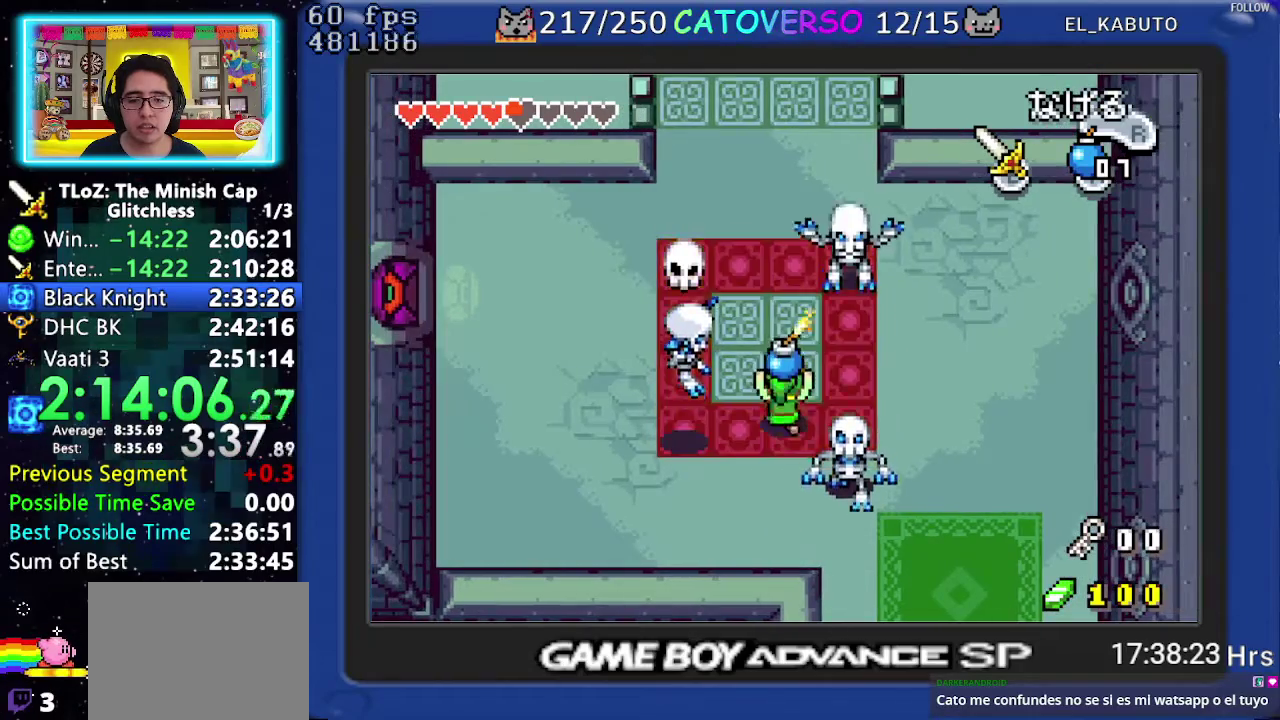
{"buttons": ["DPAD_UP"], "events": []}
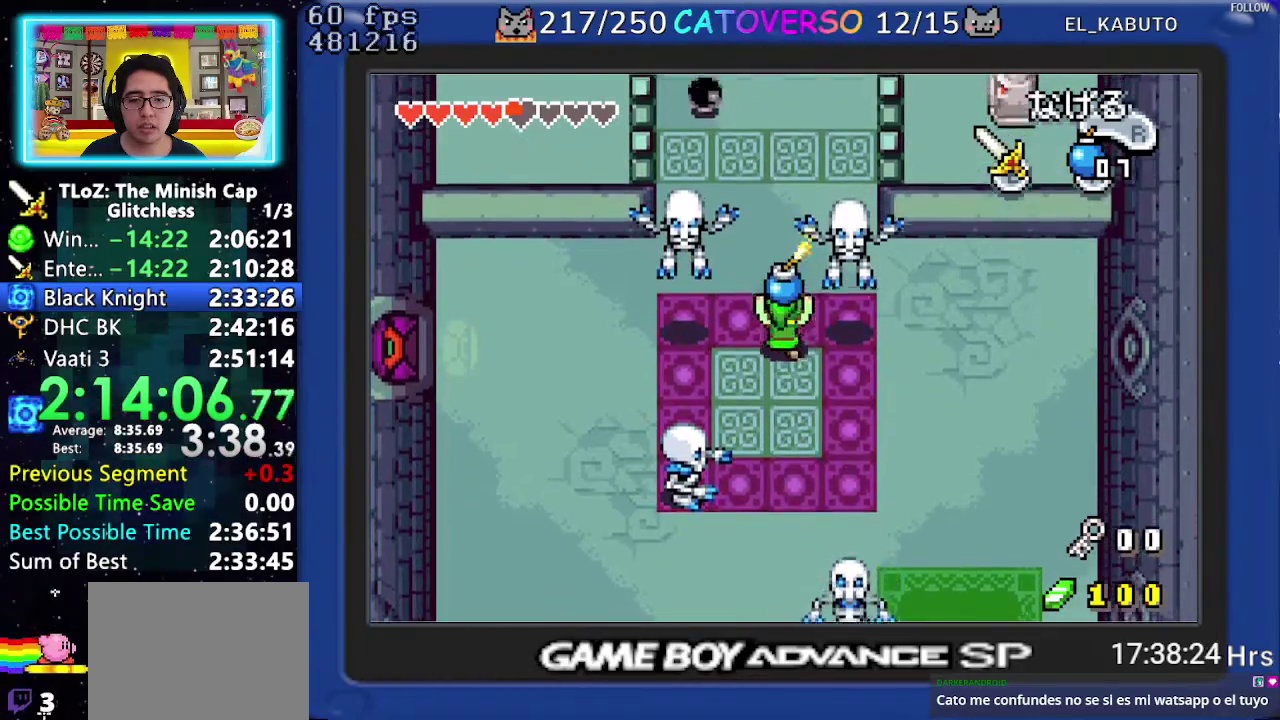
{"buttons": ["DPAD_UP", "DPAD_LEFT"], "events": [[217, "DPAD_LEFT", "down"], [367, "DPAD_LEFT", "up"], [433, "DPAD_LEFT", "down"]]}